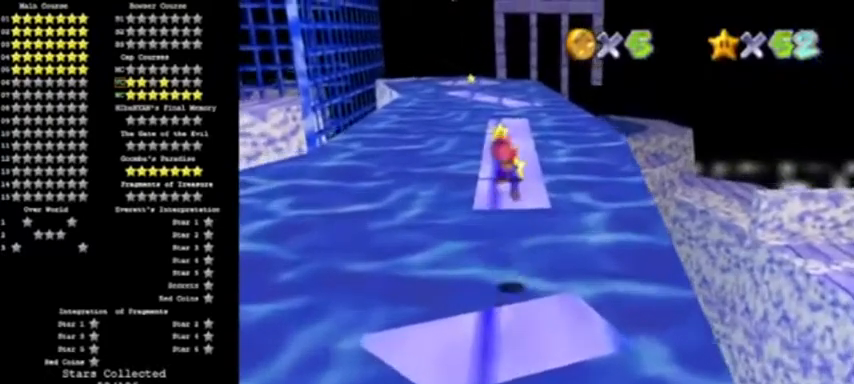
Gameplay with a controller (Nintendo layout); each line is a JSON object with the inputs held at the frame after it. "events" lists button and stick changes between this image and that frame as [ms after this image, input, new state], when the widget could be followed in between. Not read: L3 R3 left_stick.
{"buttons": ["A", "B"], "events": [[334, "B", "down"]]}
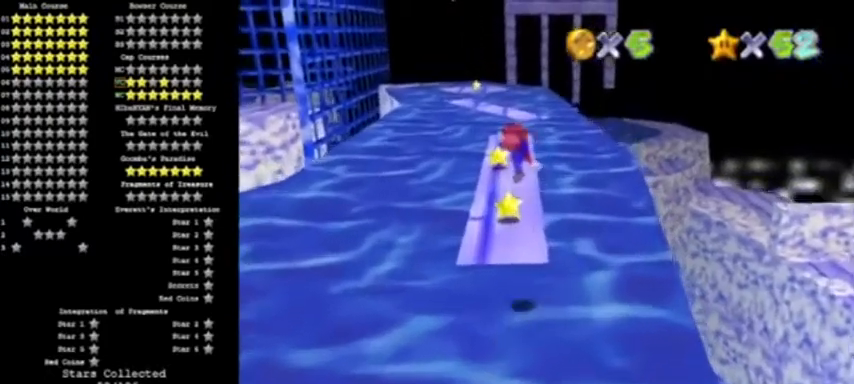
{"buttons": ["A"], "events": [[33, "A", "up"], [67, "B", "up"], [434, "A", "down"]]}
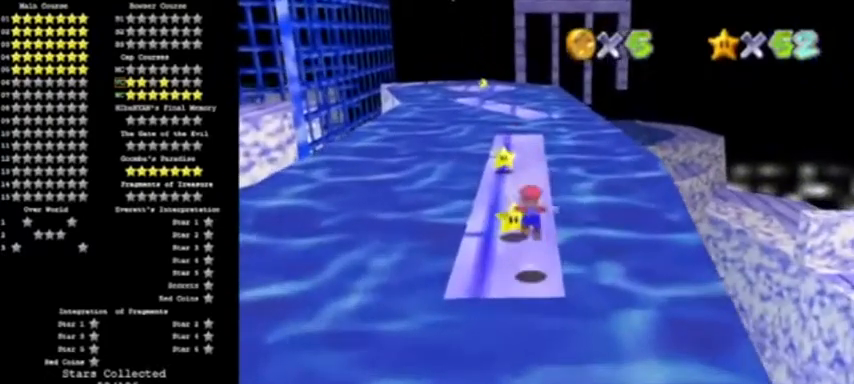
{"buttons": [], "events": [[100, "A", "up"], [167, "B", "down"], [367, "B", "up"]]}
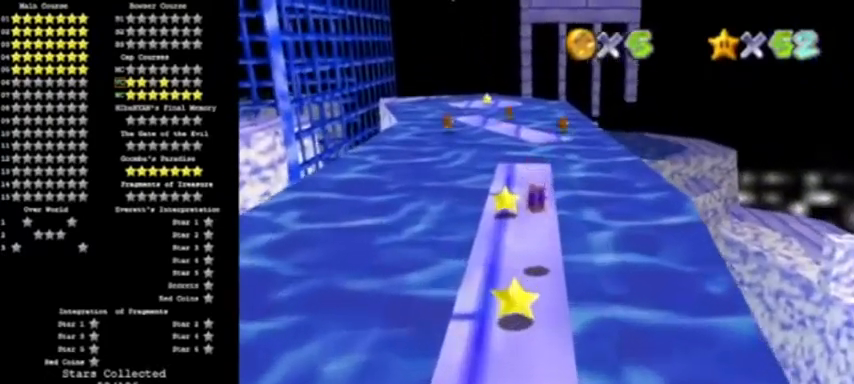
{"buttons": [], "events": [[167, "B", "down"], [233, "A", "down"], [400, "B", "up"], [467, "A", "up"]]}
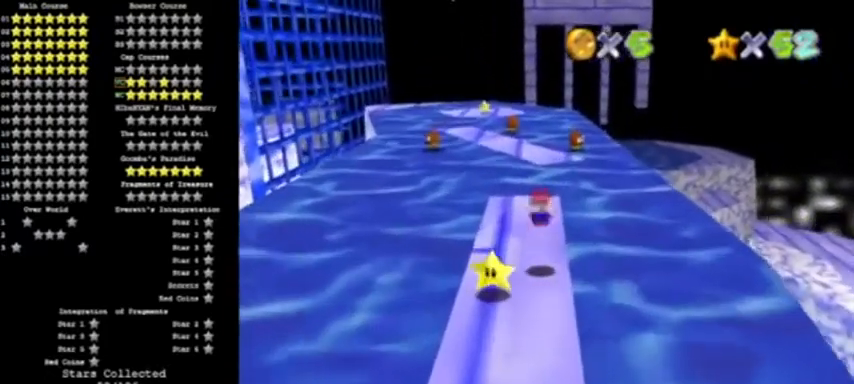
{"buttons": ["A", "Z"], "events": [[367, "Z", "down"], [434, "A", "down"]]}
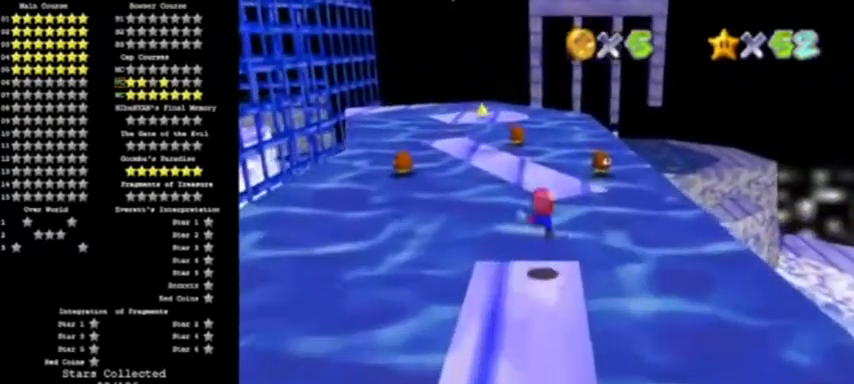
{"buttons": ["Z"]}